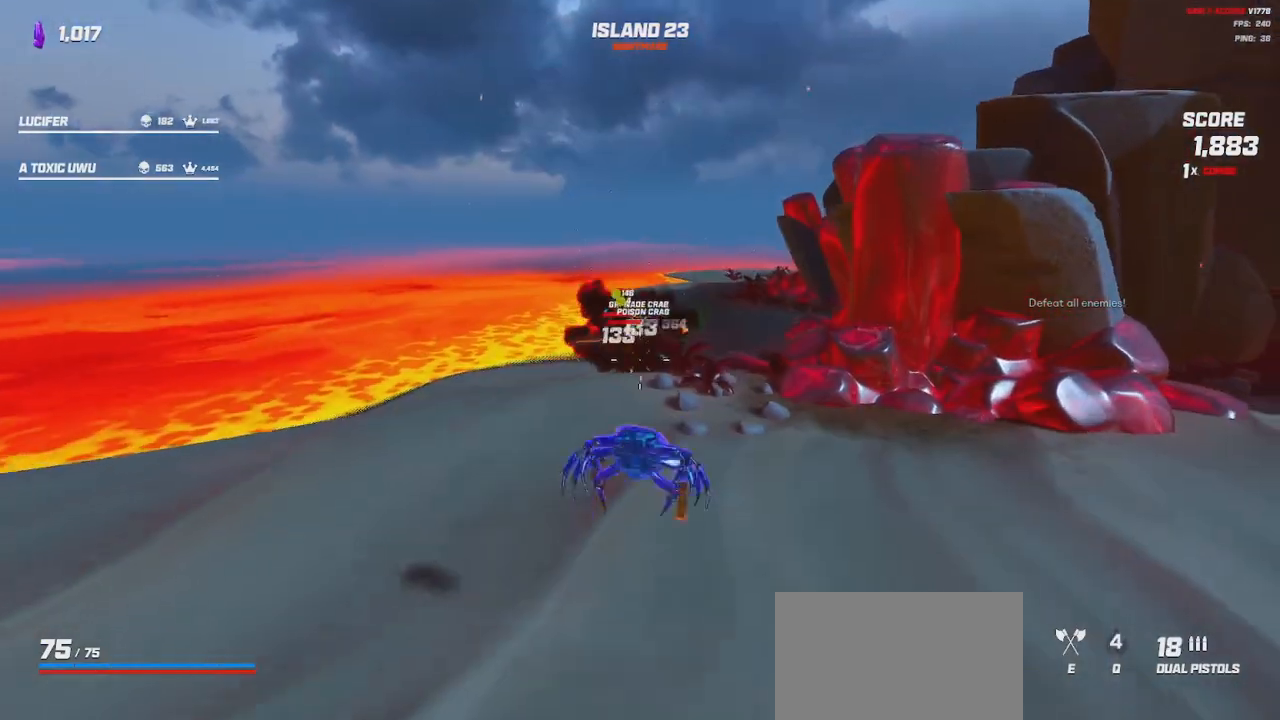
Gameplay with keyboard and mouse; each line is a JSON object with the keys and mouse buttons held at the frame after it. "events" lists presses ("down") and releases ("up") of "a", "ctrl", "d", "e", "q", "s", "shift", "space", "w", "mouse_left", "mouse_wheel", "mouse_right", "mouse_mb4" and "mouse_mb5" between this image and that frame as [ms after this image, input, new state], when the widget could be followed in between. "mouse_left", "mouse_wheel", "mouse_right", "mouse_mb4", "mouse_mb5" = the "left", "wheel", "right", "mb4", "mb5" buttons of the "mouse" list. No other keys are recorded. "wheel" means that the mouse wheel is clicked or scrolled. Mouse movement is not recorded.
{"keys": ["d", "s", "space"], "mouse": ["left", "right"], "events": [[500, "space", "down"]]}
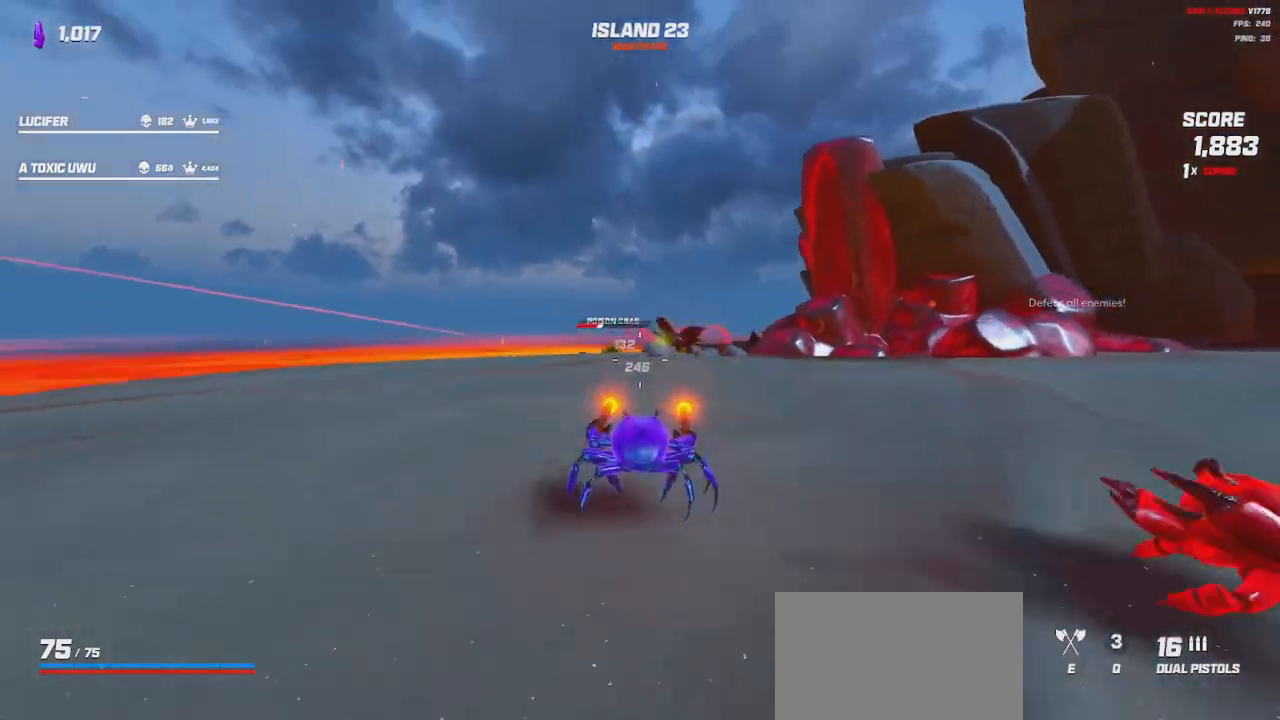
{"keys": ["d", "s"], "mouse": ["left", "right"], "events": [[83, "space", "up"], [333, "space", "down"], [450, "space", "up"]]}
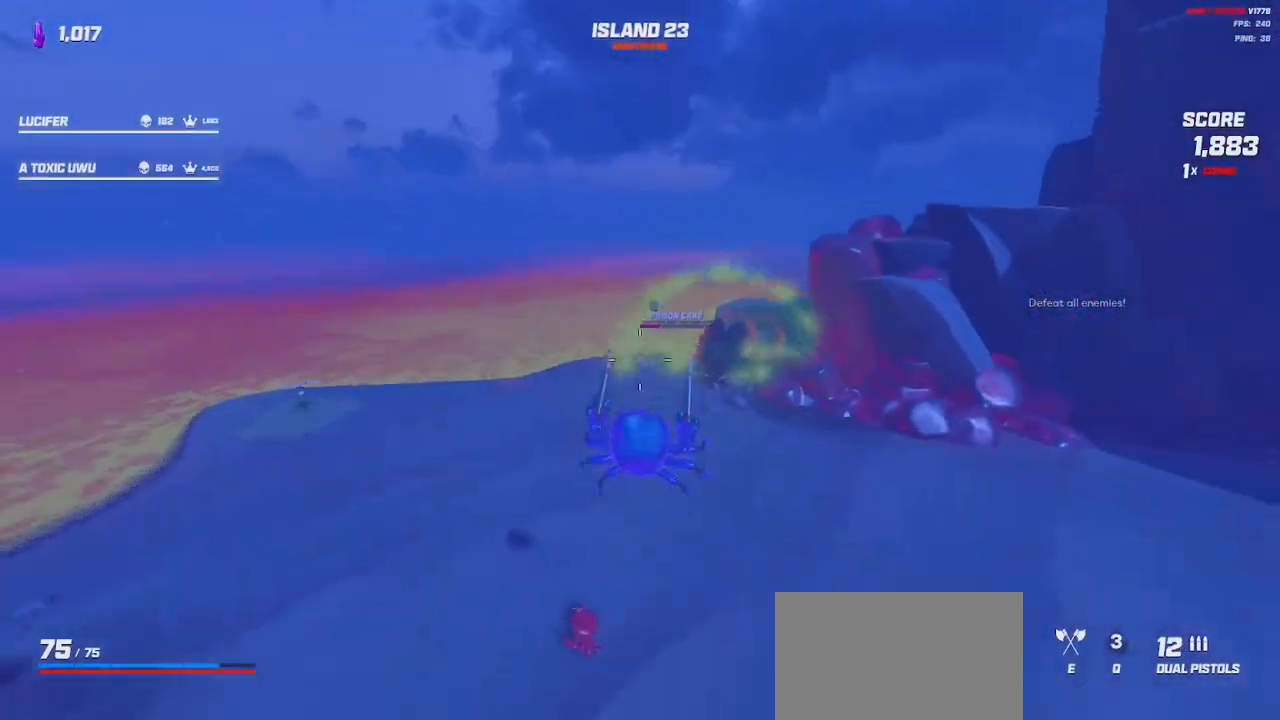
{"keys": ["w"], "mouse": [], "events": [[17, "s", "up"], [50, "mouse_right", "up"], [83, "mouse_left", "up"], [150, "w", "down"], [217, "d", "up"], [233, "space", "down"], [383, "space", "up"]]}
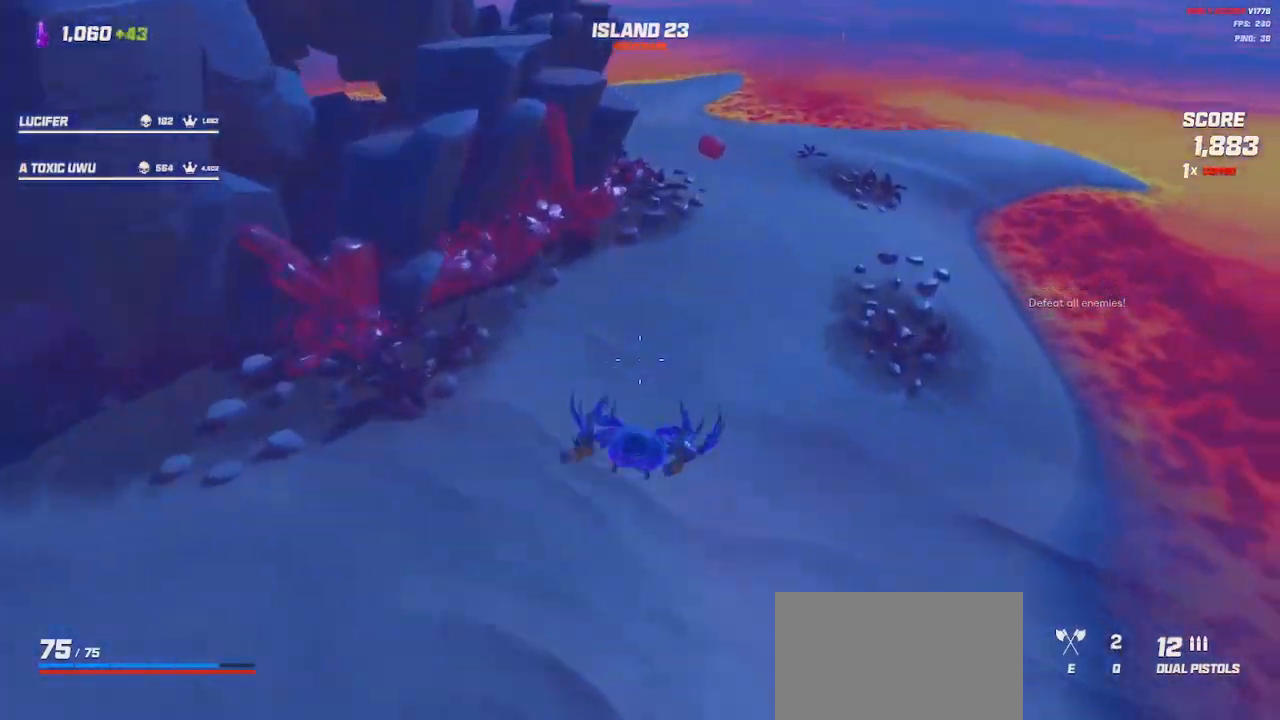
{"keys": ["shift", "w"], "mouse": [], "events": [[417, "shift", "down"]]}
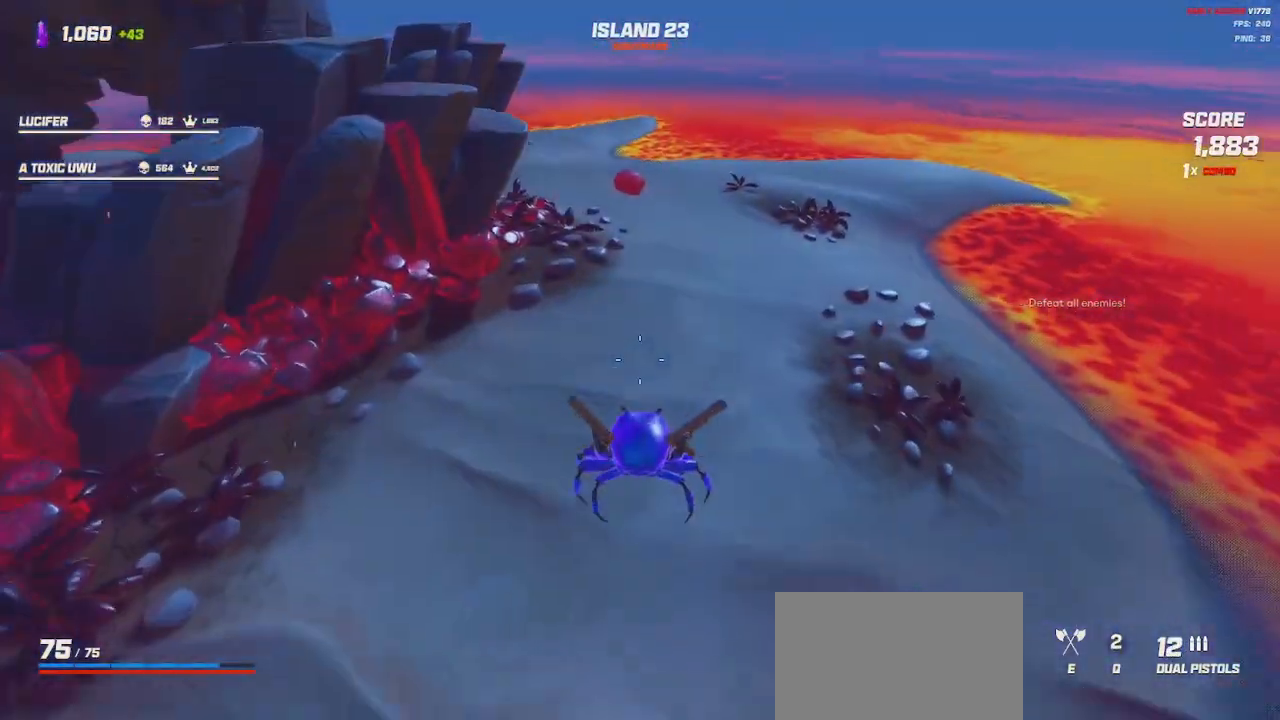
{"keys": ["shift", "w"], "mouse": [], "events": []}
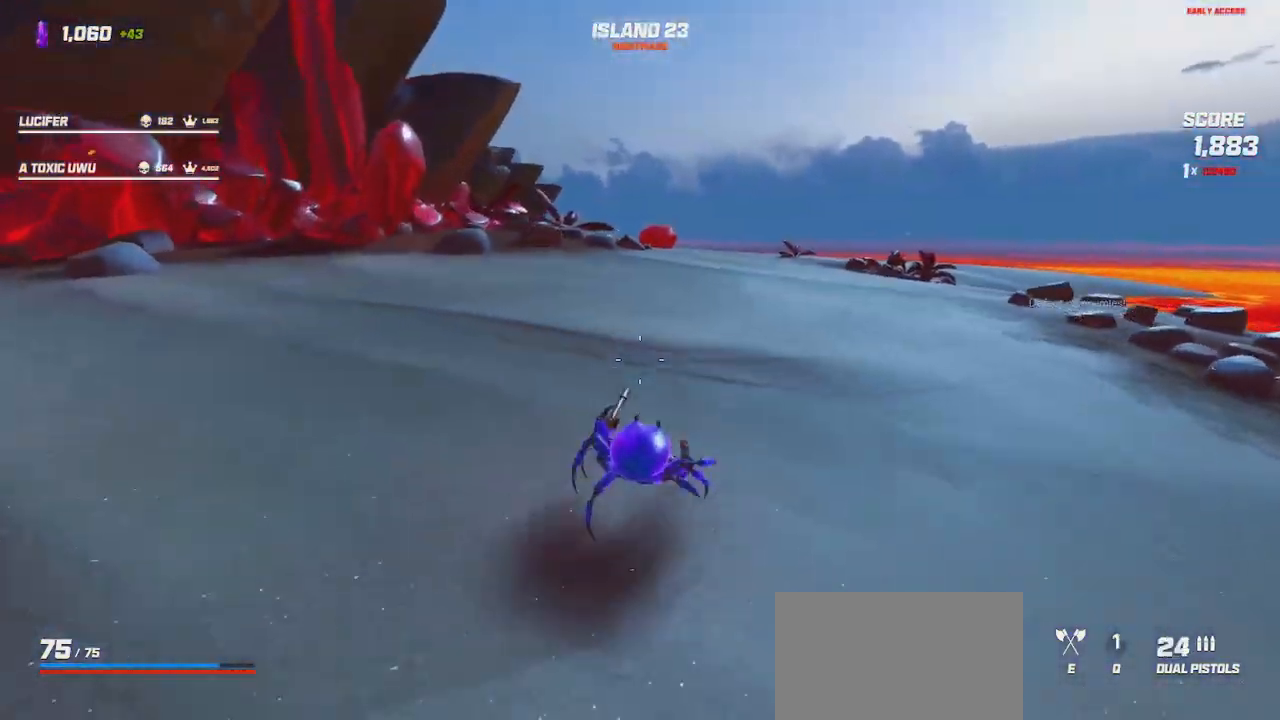
{"keys": ["shift", "w"], "mouse": [], "events": [[67, "space", "down"], [167, "space", "up"], [367, "space", "down"], [483, "space", "up"]]}
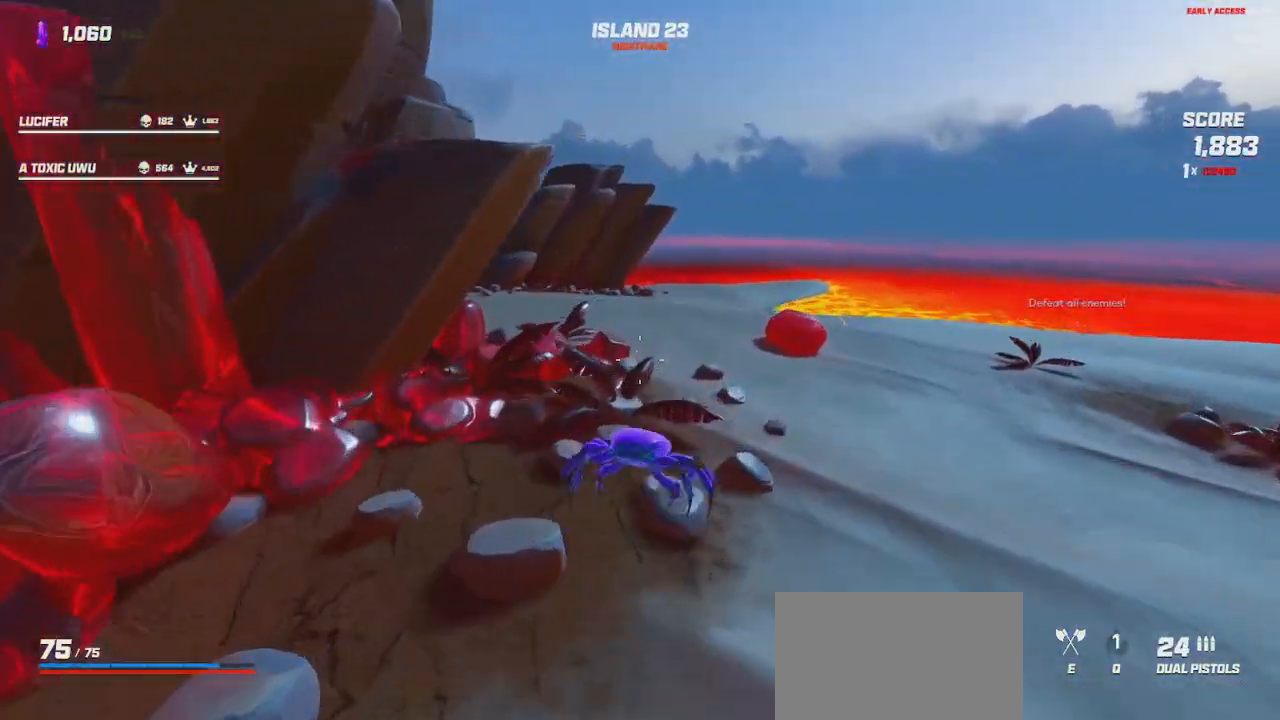
{"keys": ["shift", "w"], "mouse": [], "events": [[167, "space", "down"], [267, "space", "up"]]}
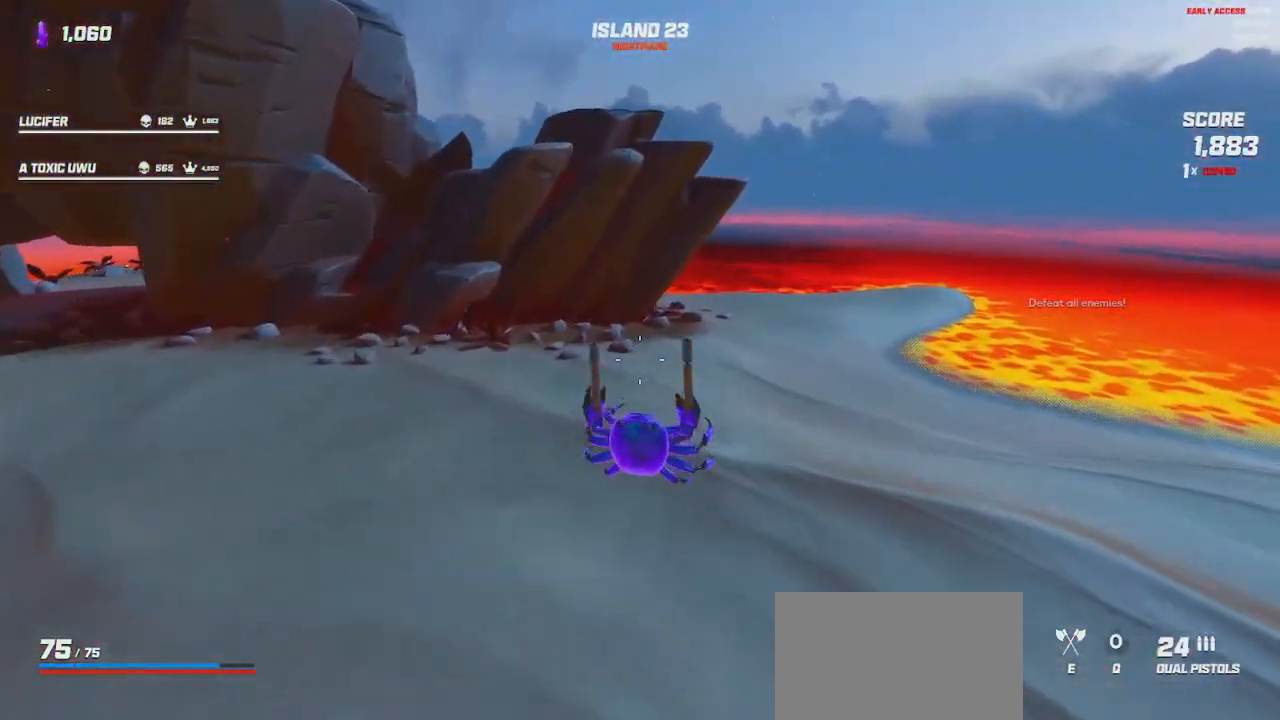
{"keys": ["shift", "w"], "mouse": [], "events": []}
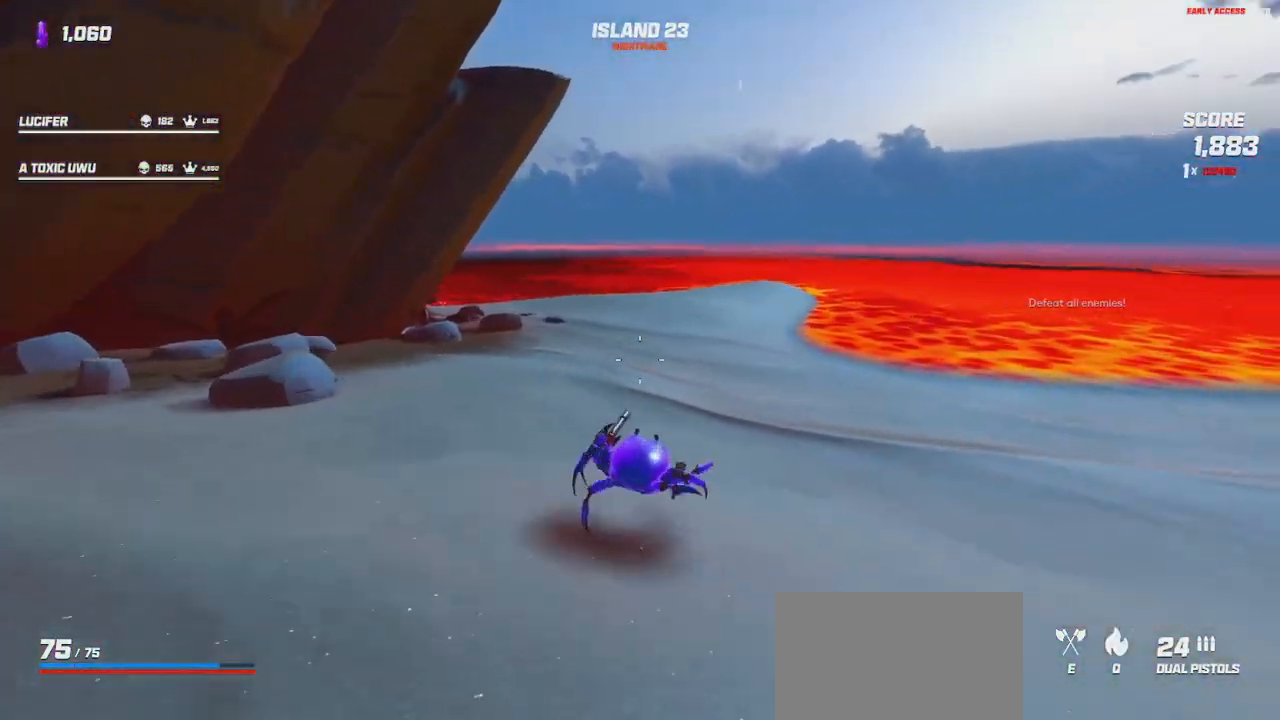
{"keys": ["shift", "w"], "mouse": [], "events": [[67, "space", "down"], [167, "space", "up"], [350, "space", "down"], [417, "space", "up"]]}
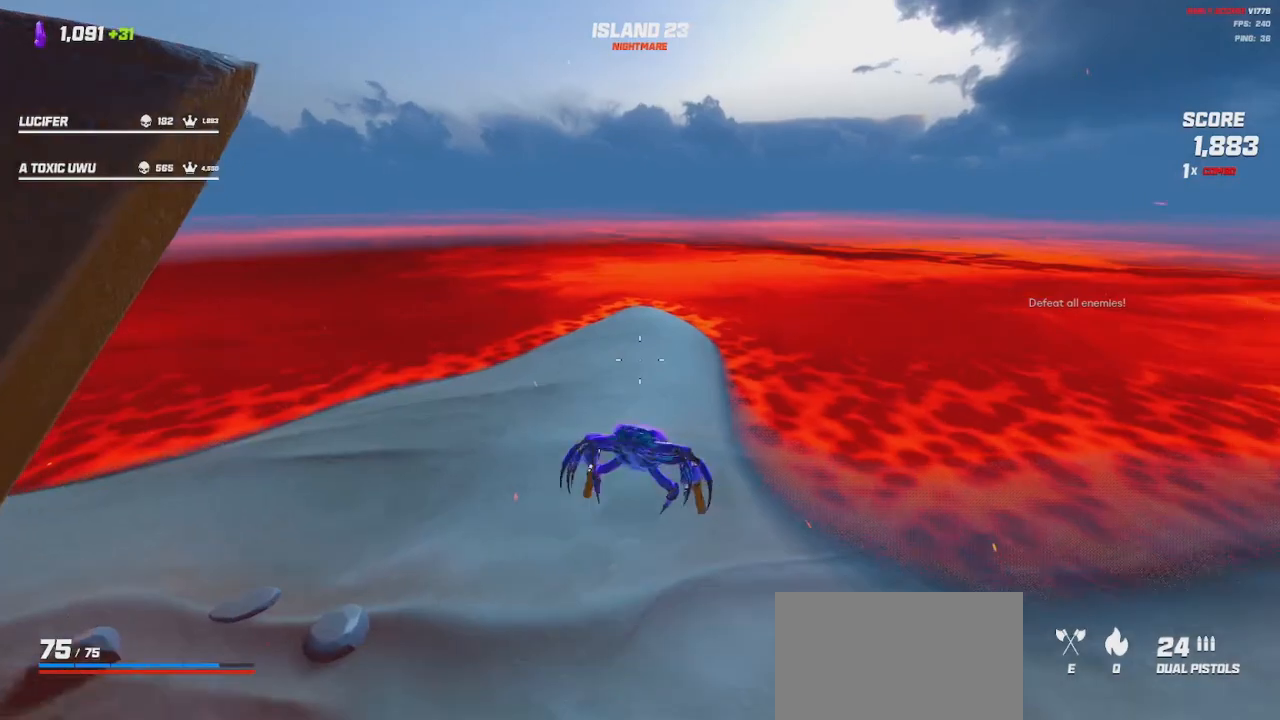
{"keys": ["d", "shift", "w"], "mouse": [], "events": [[100, "a", "down"], [433, "a", "up"], [500, "d", "down"]]}
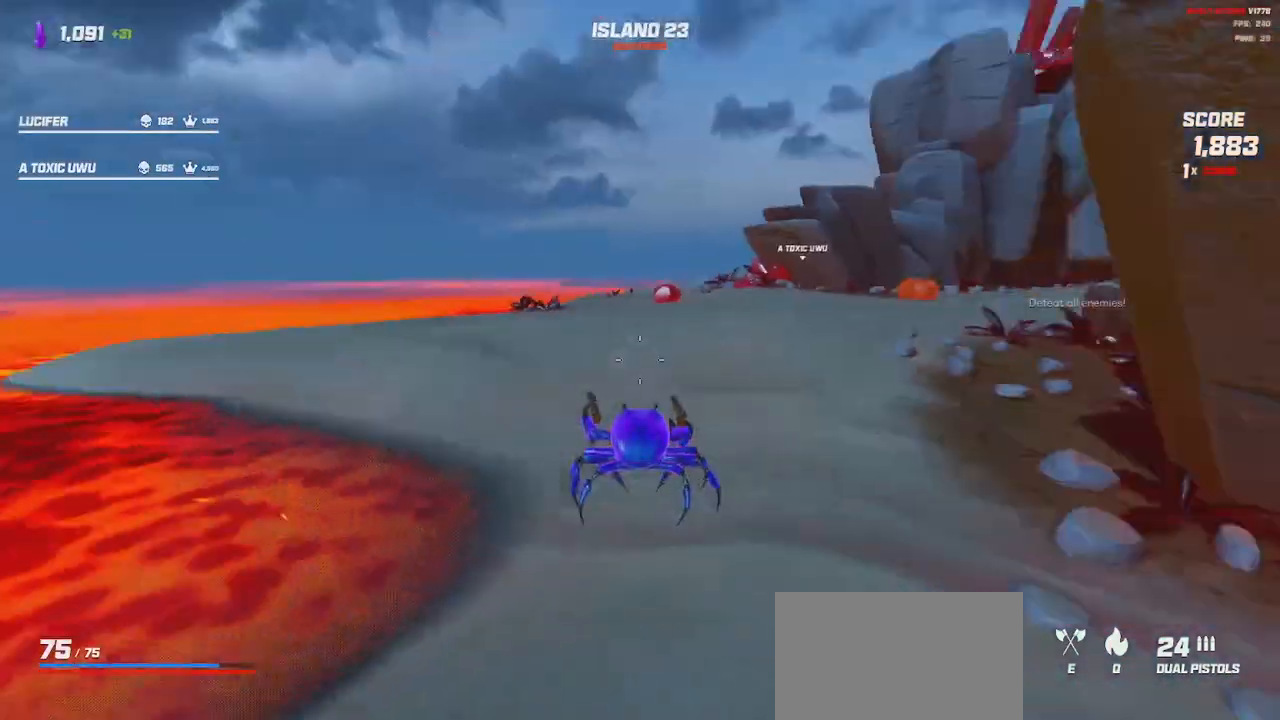
{"keys": ["shift", "w"], "mouse": [], "events": [[167, "d", "up"]]}
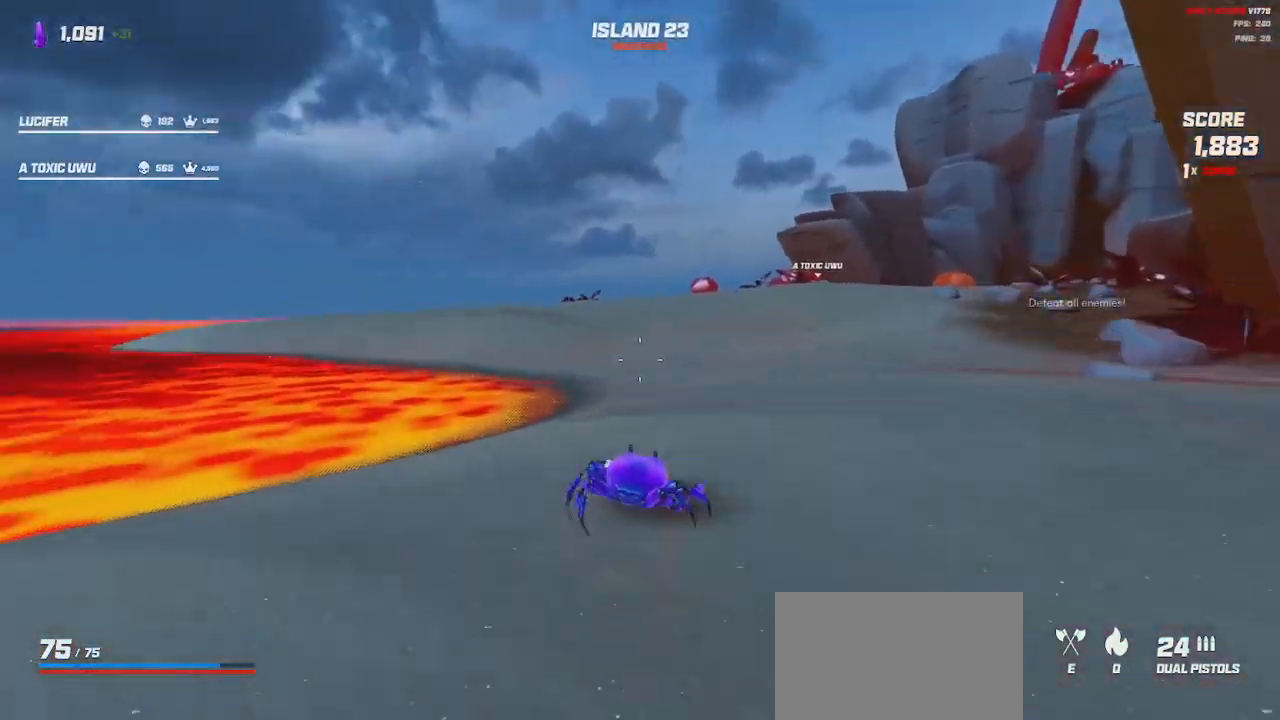
{"keys": ["a", "shift", "w"], "mouse": [], "events": [[83, "space", "down"], [200, "space", "up"], [350, "a", "down"], [367, "space", "down"], [467, "space", "up"]]}
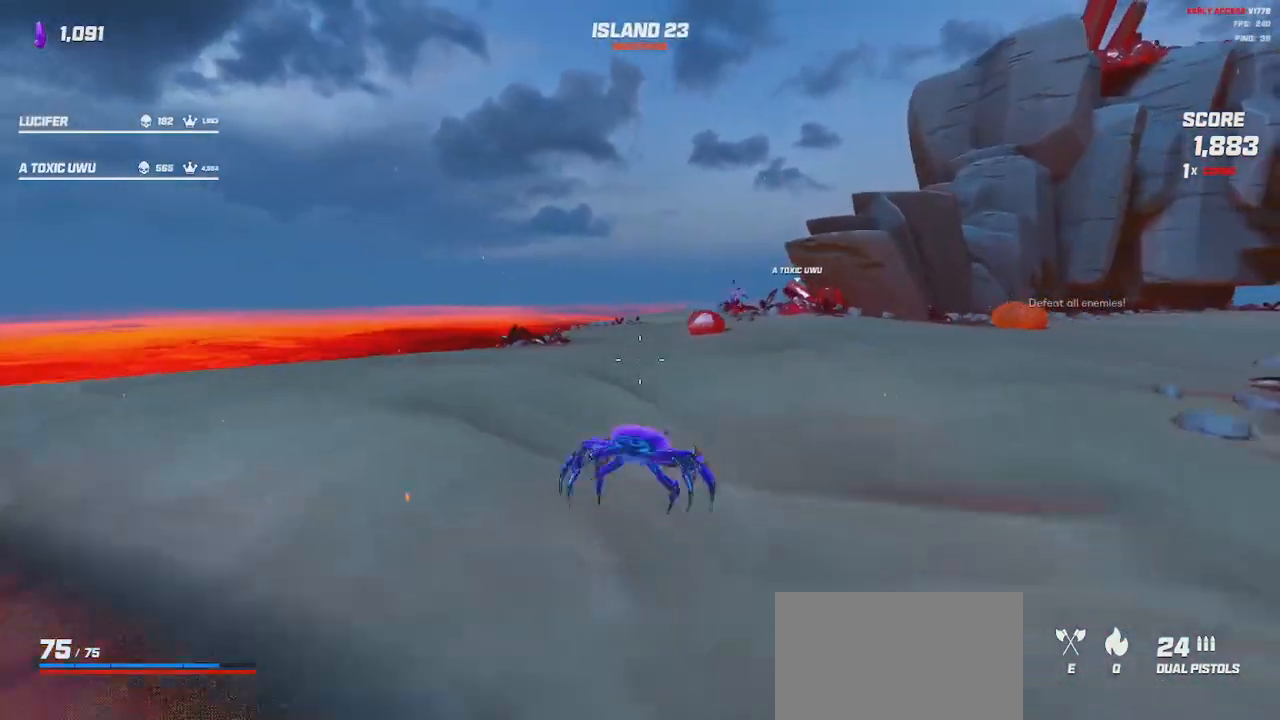
{"keys": ["a", "shift", "w"], "mouse": [], "events": [[150, "space", "down"], [250, "space", "up"]]}
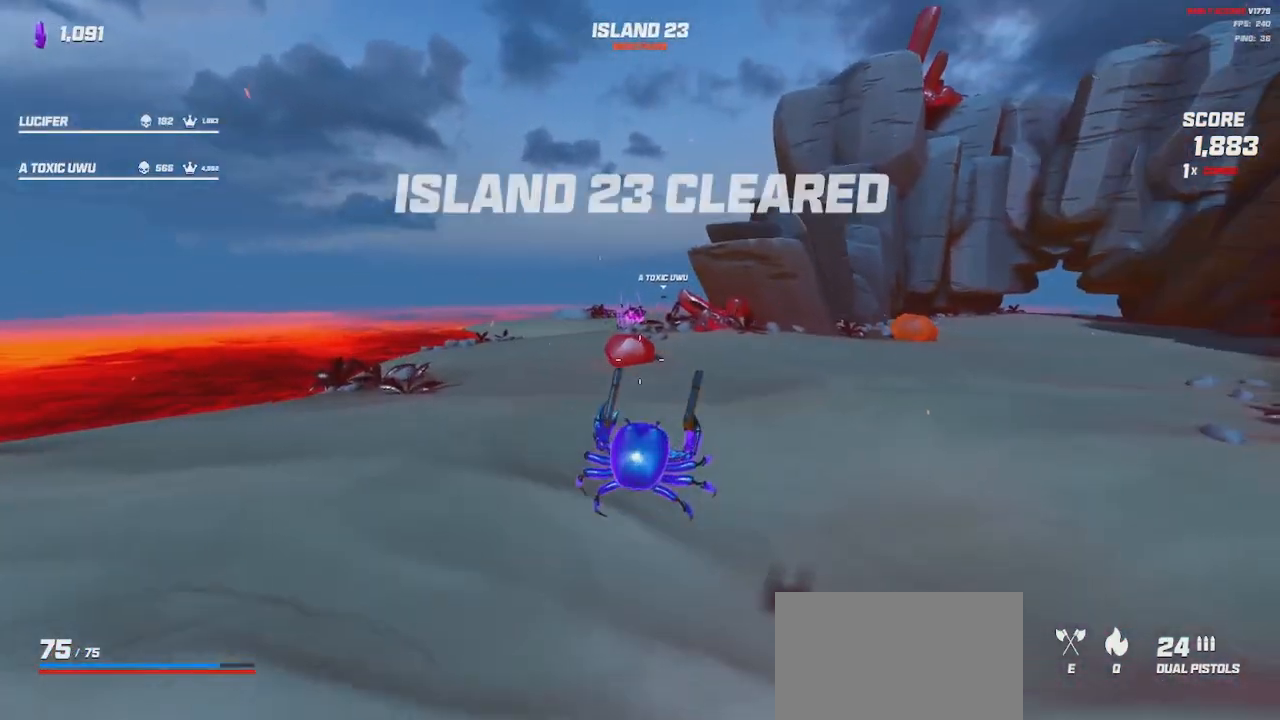
{"keys": ["a", "shift", "w"], "mouse": [], "events": []}
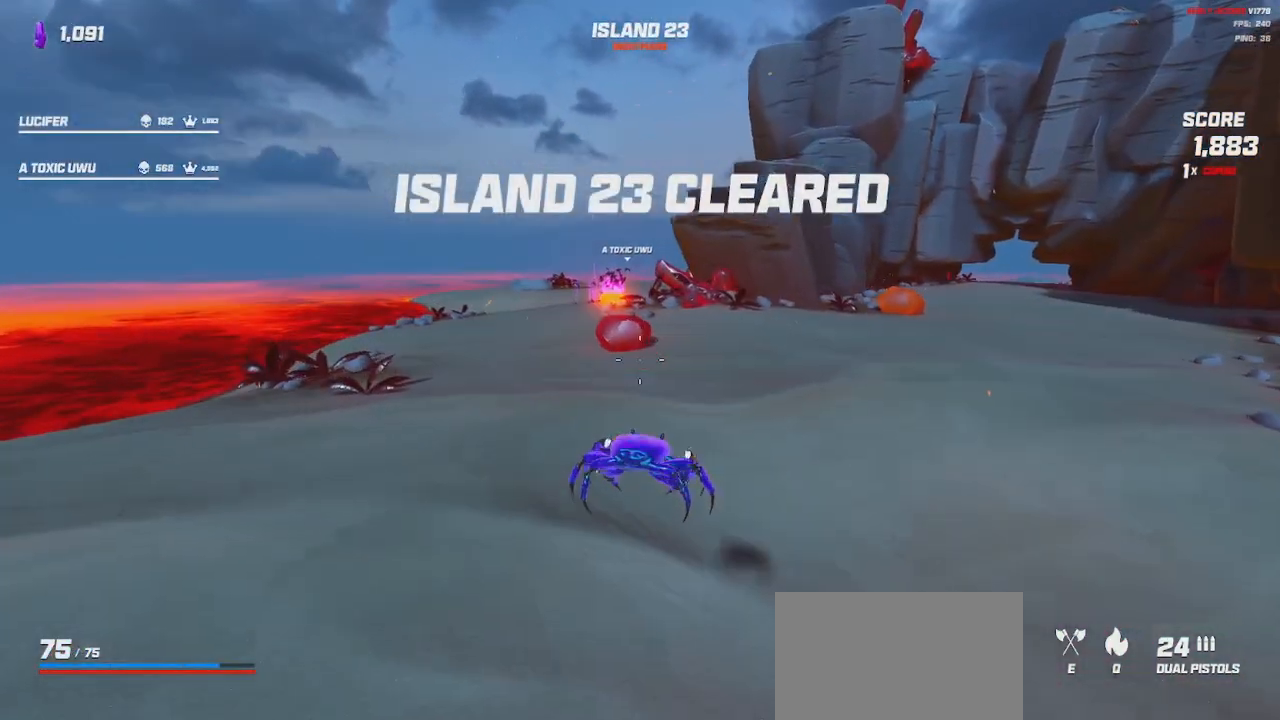
{"keys": ["a", "shift", "w"], "mouse": [], "events": []}
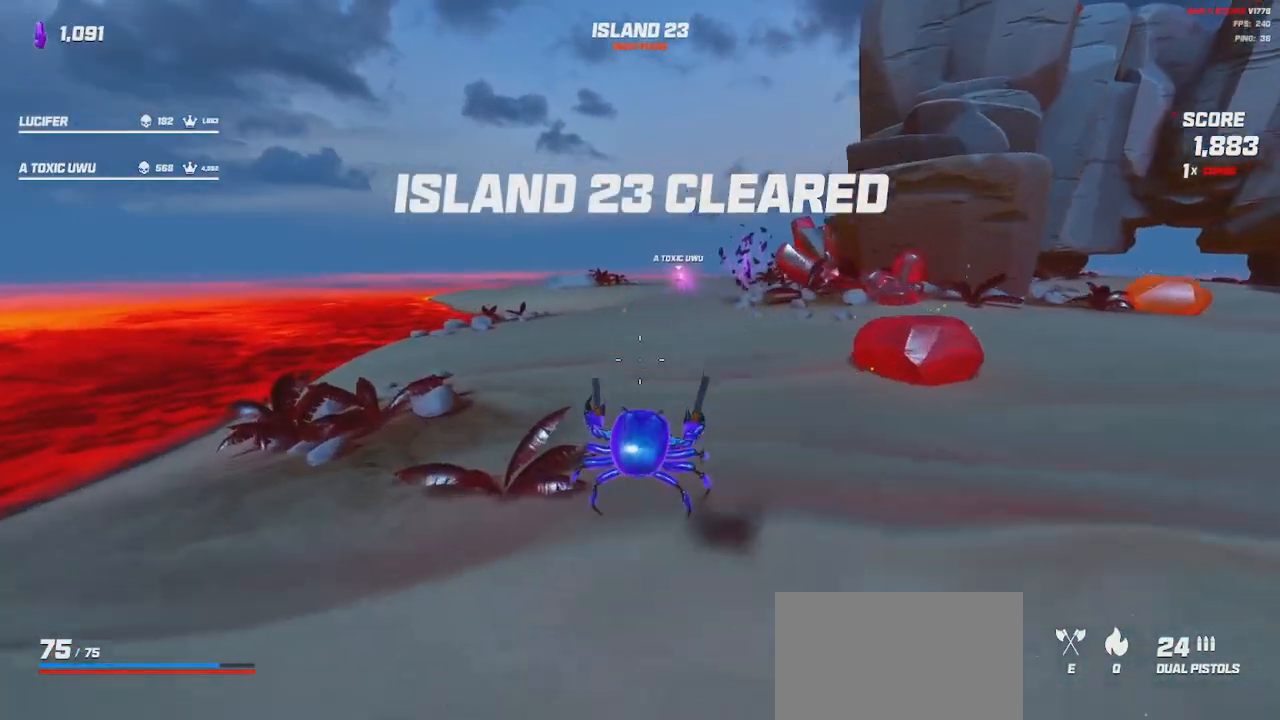
{"keys": ["shift", "space", "w"], "mouse": [], "events": [[117, "a", "up"], [450, "space", "down"]]}
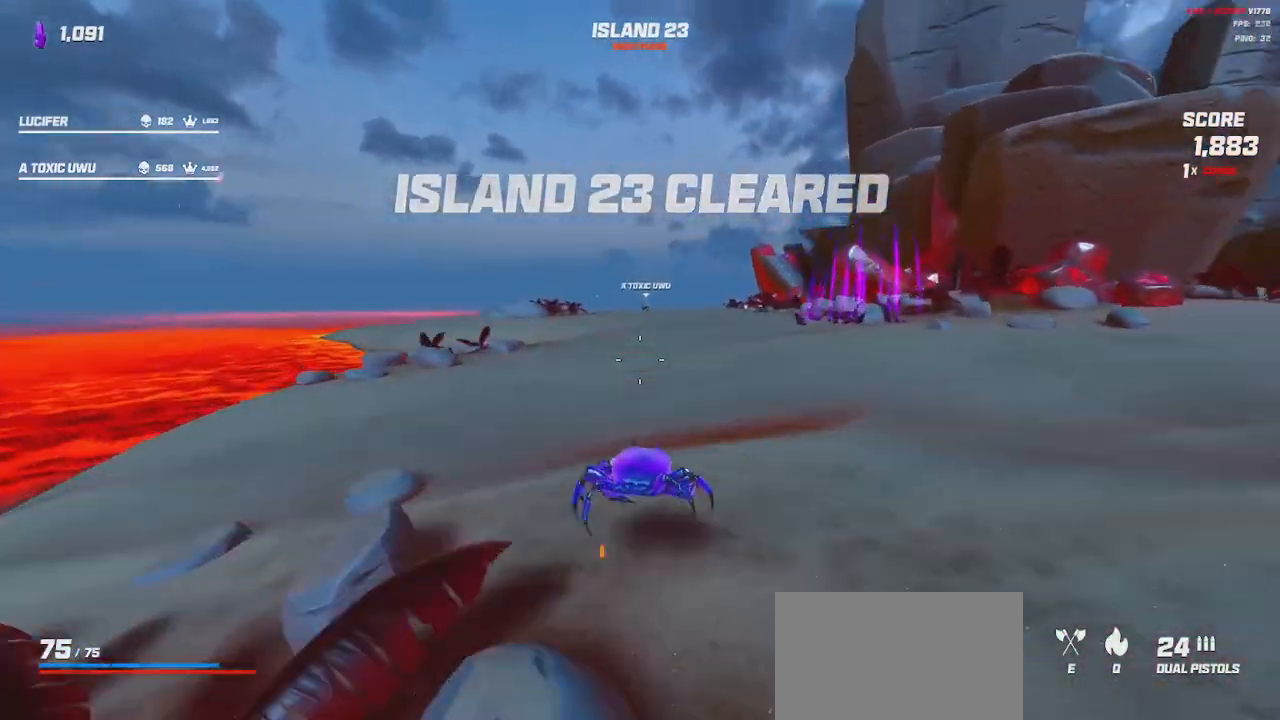
{"keys": ["shift", "w"], "mouse": [], "events": [[33, "space", "up"], [383, "space", "down"], [500, "space", "up"]]}
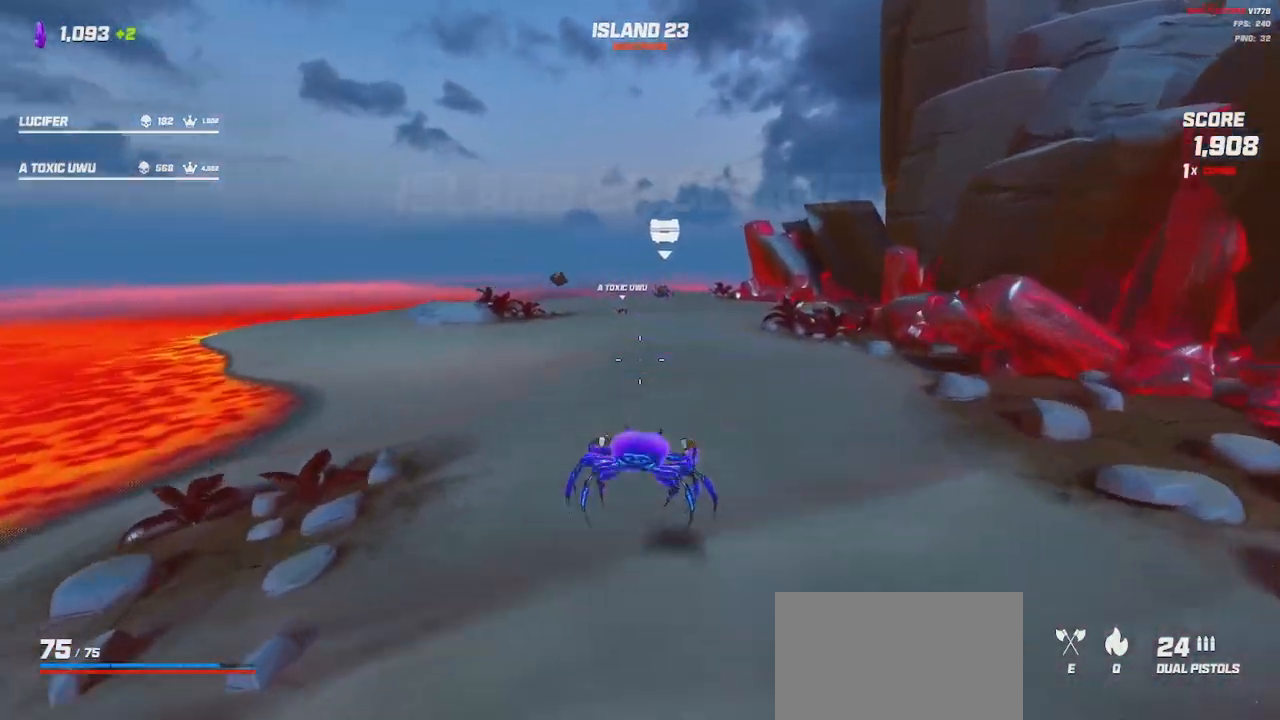
{"keys": ["shift", "w"], "mouse": [], "events": [[217, "space", "down"], [317, "space", "up"]]}
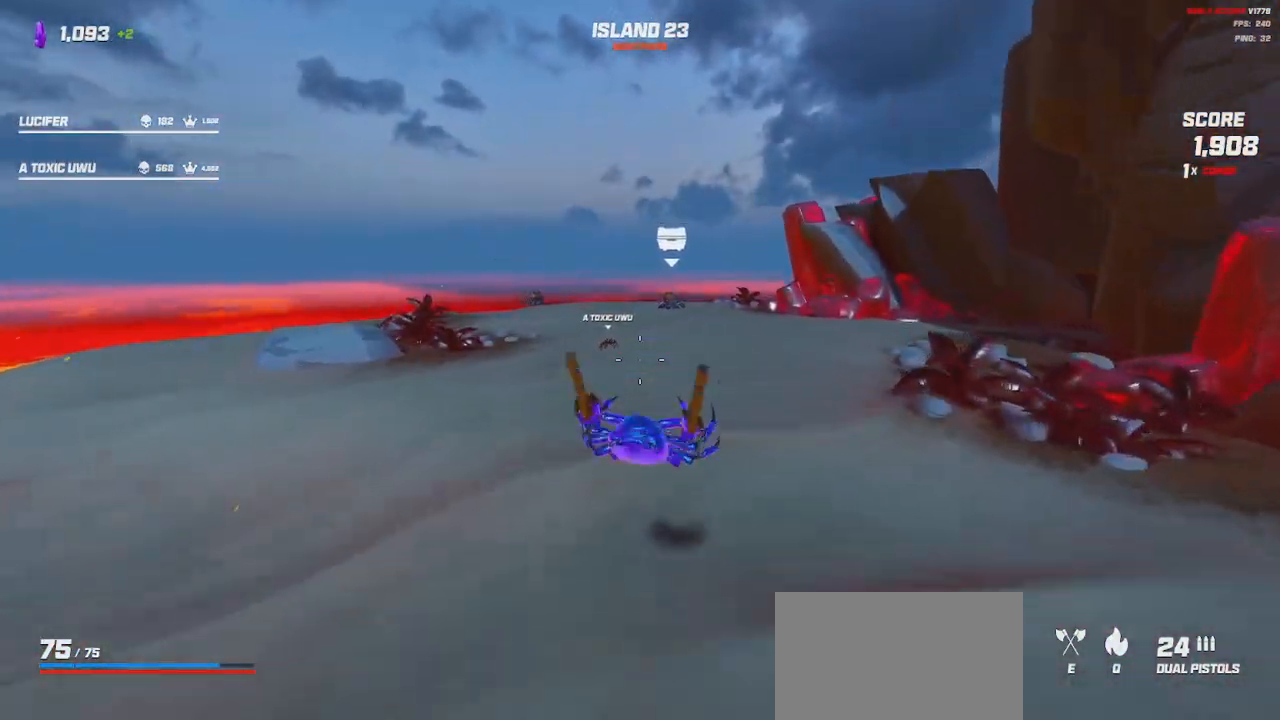
{"keys": ["shift", "w"], "mouse": [], "events": []}
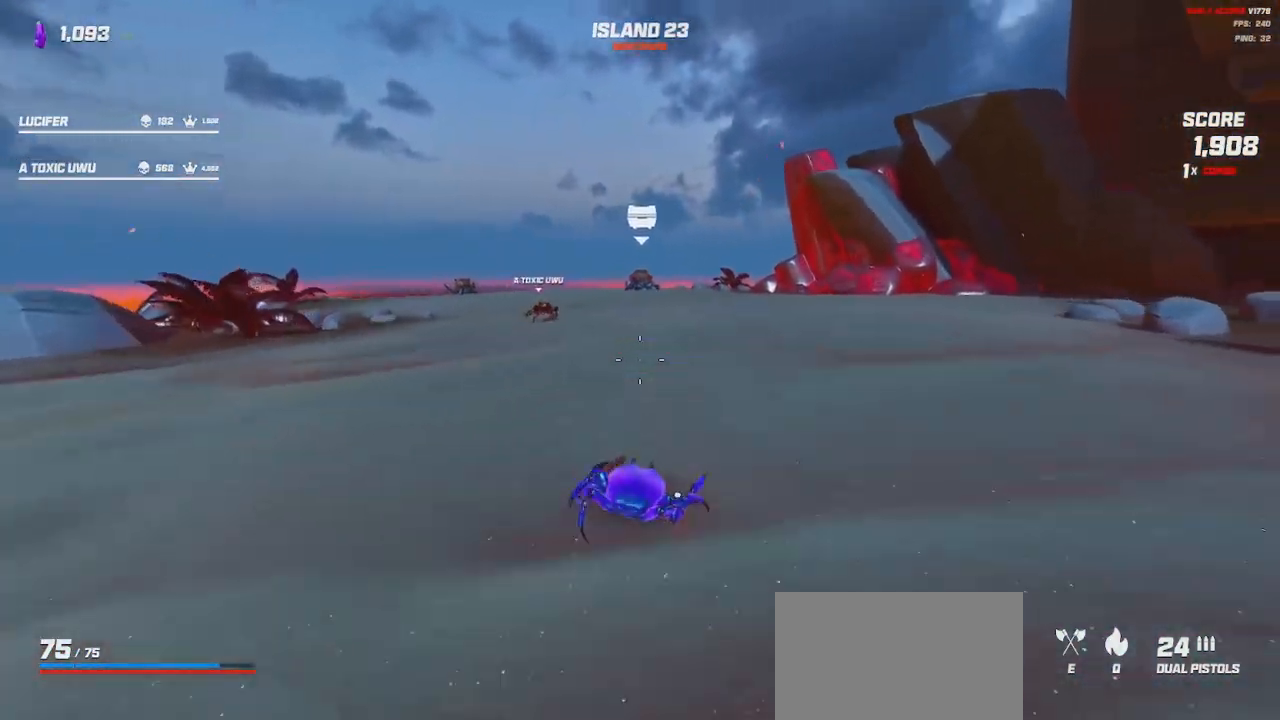
{"keys": ["shift", "w"], "mouse": [], "events": [[67, "space", "down"], [167, "space", "up"], [400, "space", "down"], [500, "space", "up"]]}
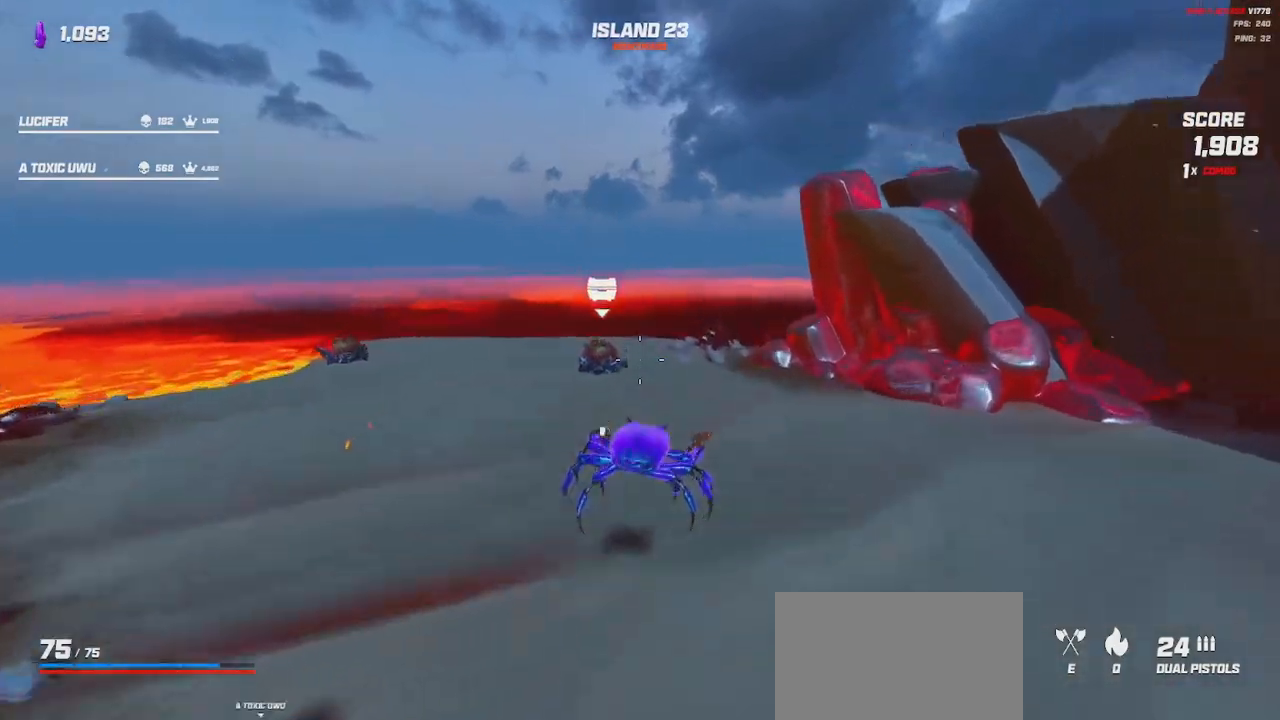
{"keys": ["shift", "w"], "mouse": [], "events": [[250, "space", "down"], [383, "space", "up"]]}
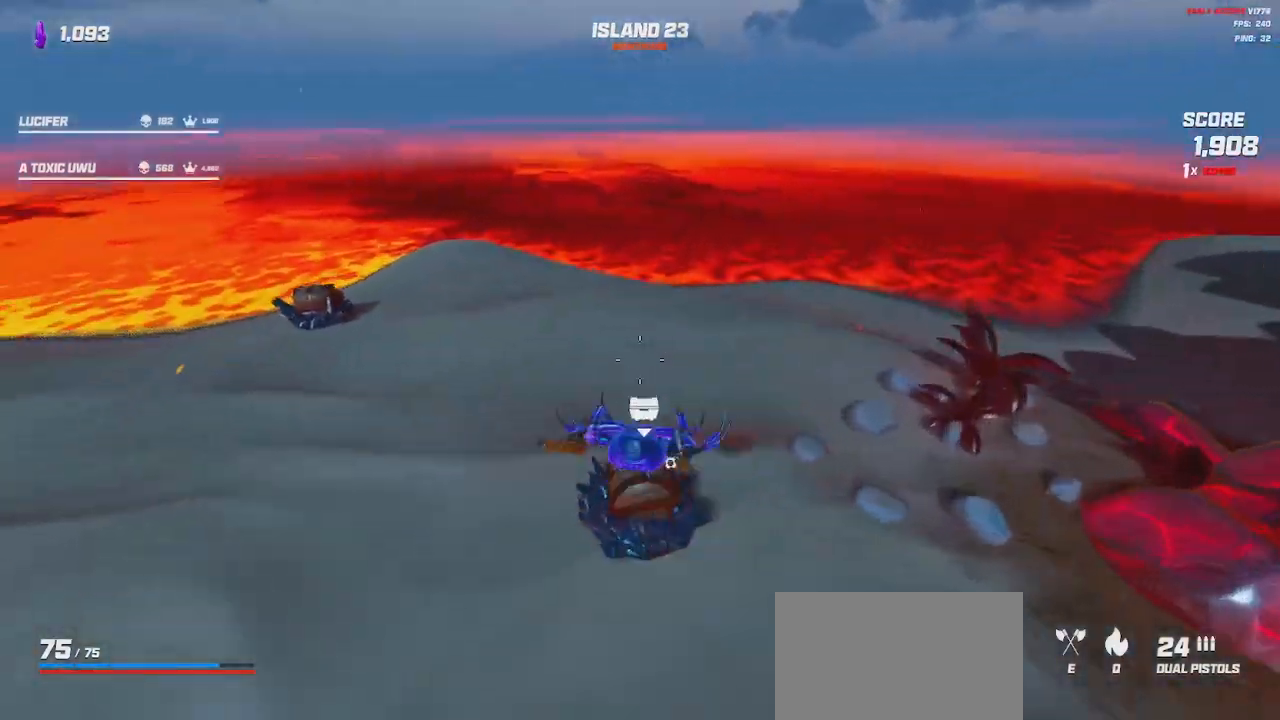
{"keys": ["d", "shift", "w"], "mouse": [], "events": [[200, "d", "down"]]}
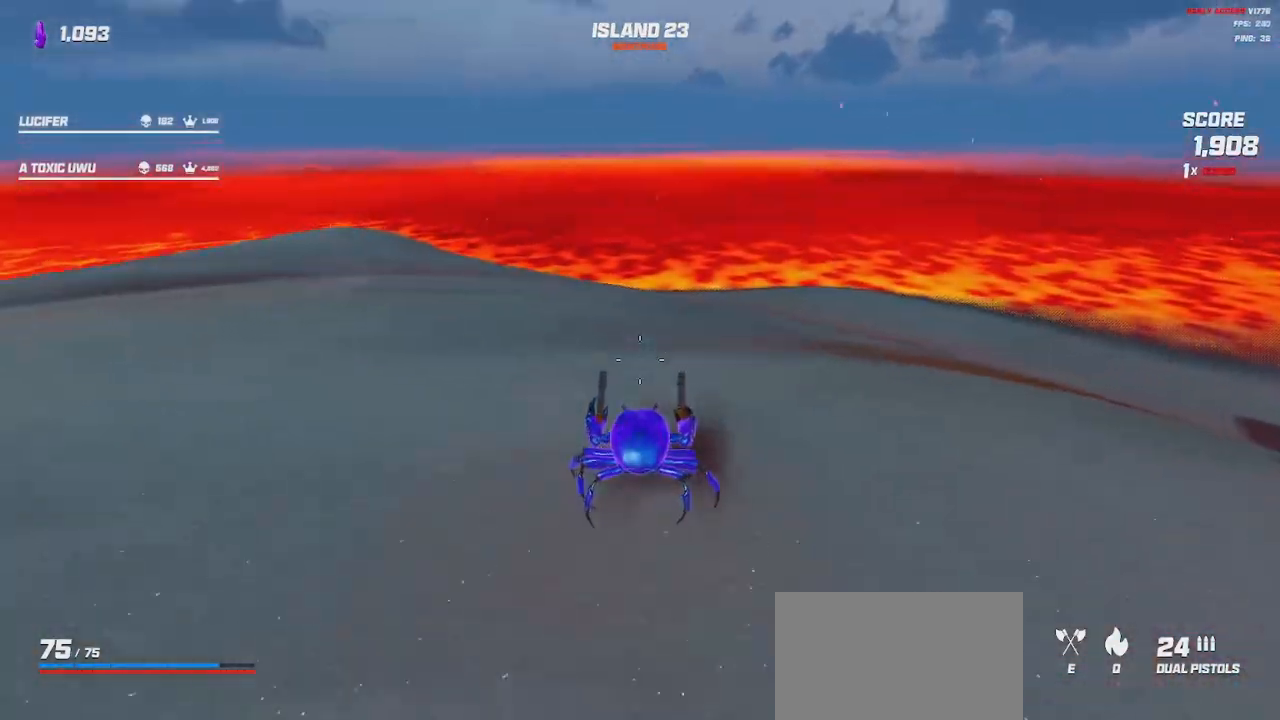
{"keys": ["w"], "mouse": [], "events": [[67, "shift", "up"], [233, "a", "down"], [233, "d", "up"], [467, "a", "up"]]}